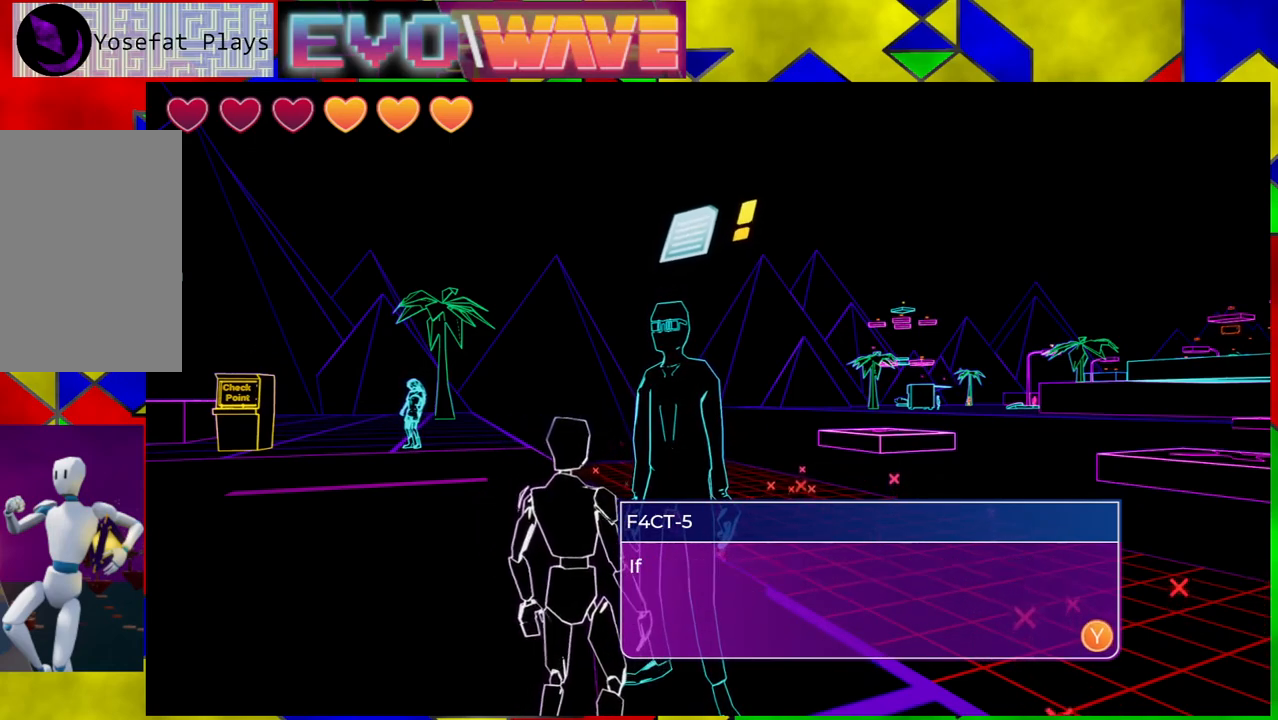
Gameplay with a controller (Nintendo layout); each line is a JSON object with the inputs held at the frame after it. "events" lists button and stick changes between this image and that frame as [ms after this image, input, new state], when the widget could be followed in between. Not read: L3 R3.
{"buttons": [], "left_stick": "center", "right_stick": "center", "events": [[67, "X", "up"]]}
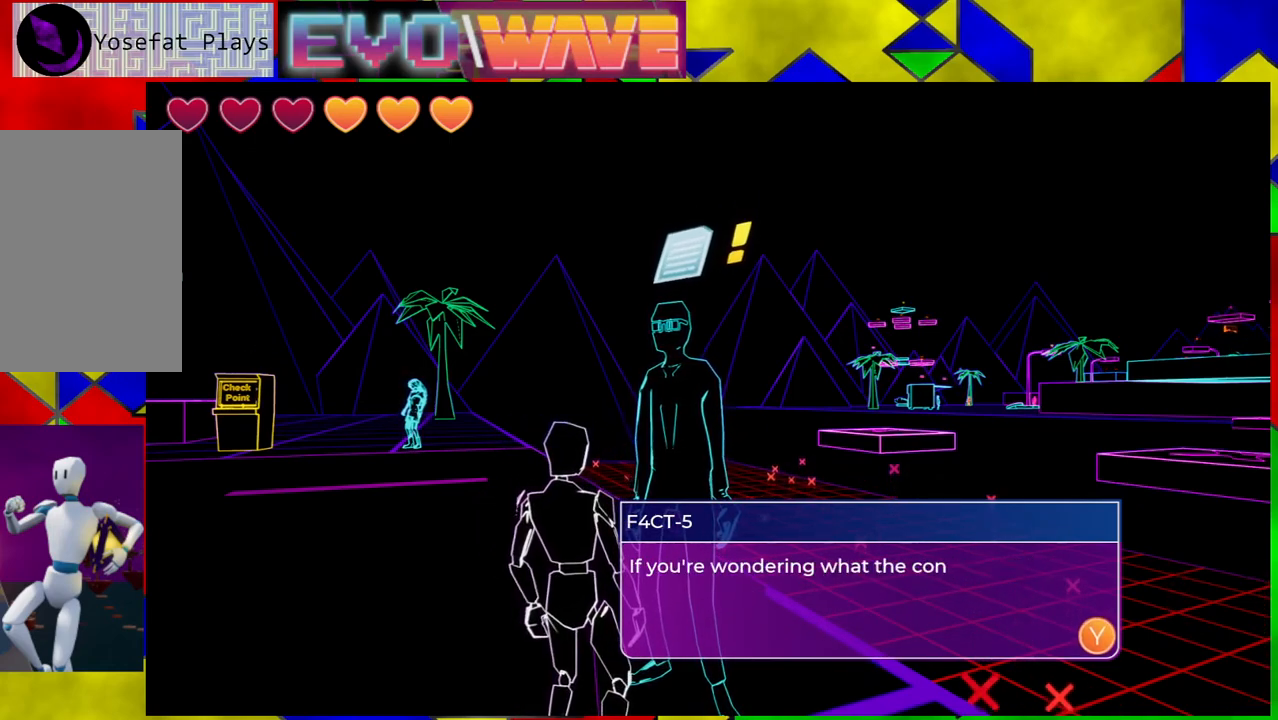
{"buttons": [], "left_stick": "center", "right_stick": "center", "events": []}
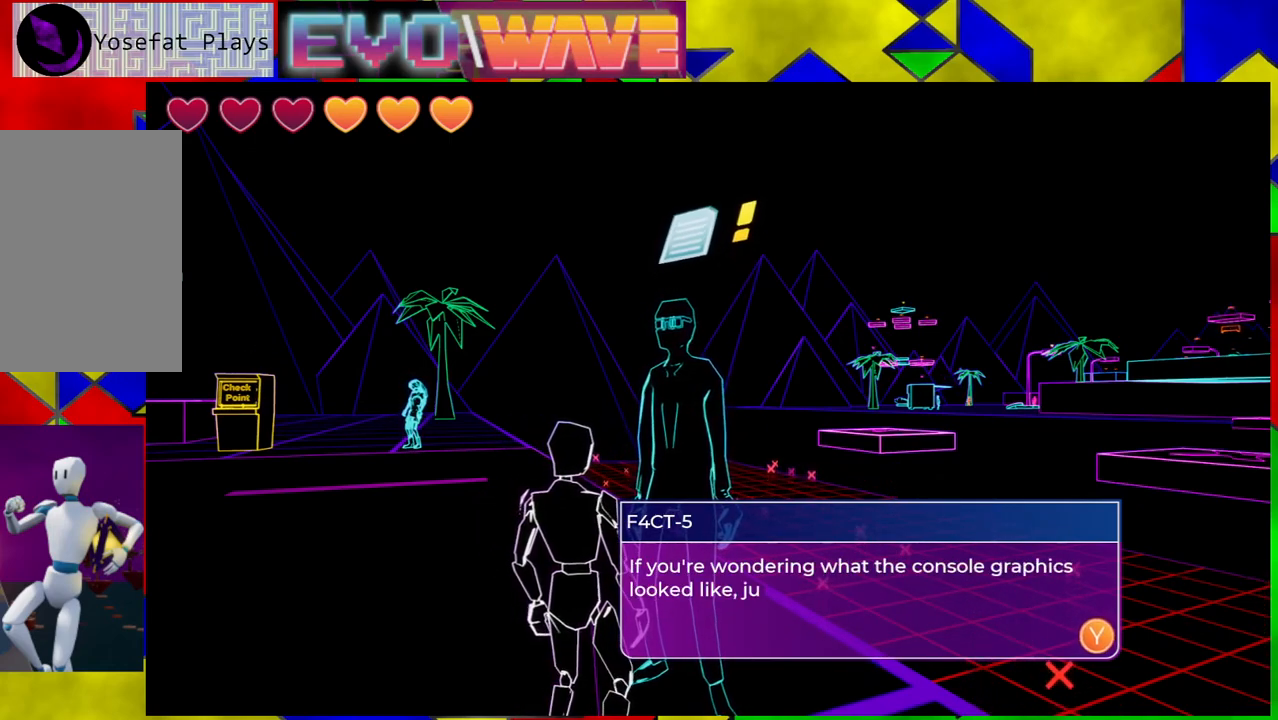
{"buttons": [], "left_stick": "center", "right_stick": "center", "events": []}
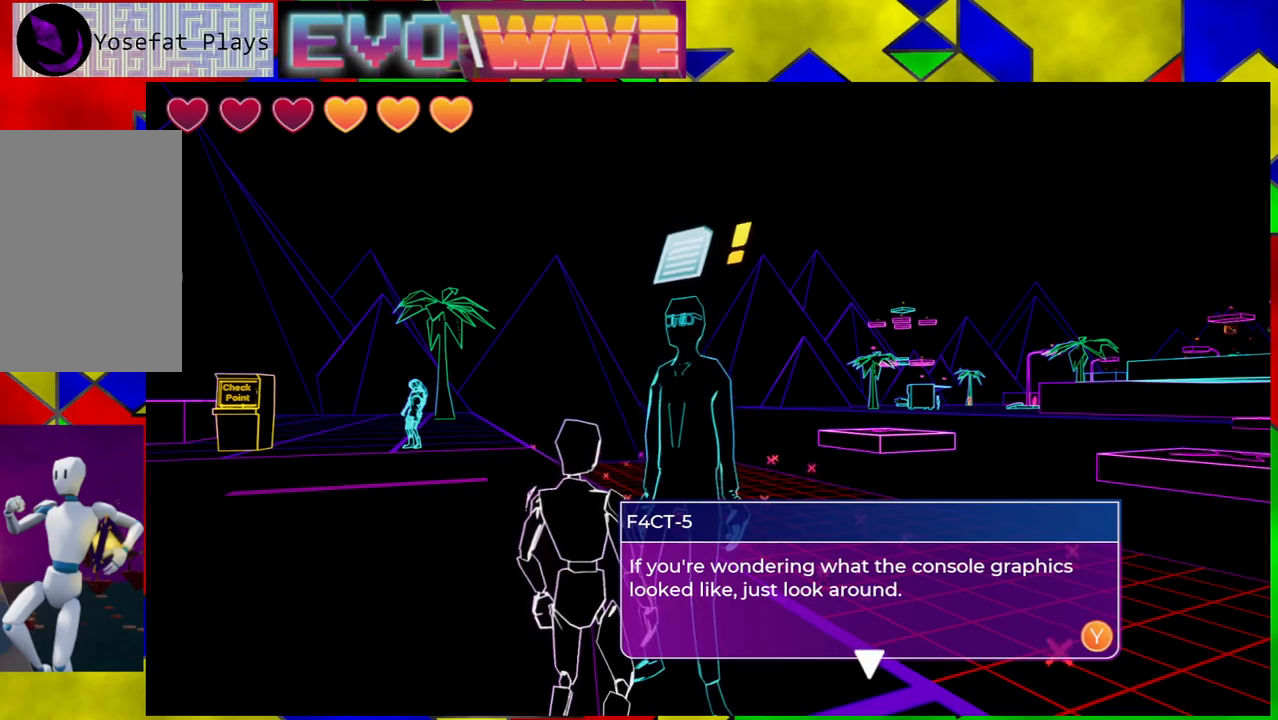
{"buttons": [], "left_stick": "center", "right_stick": "center", "events": []}
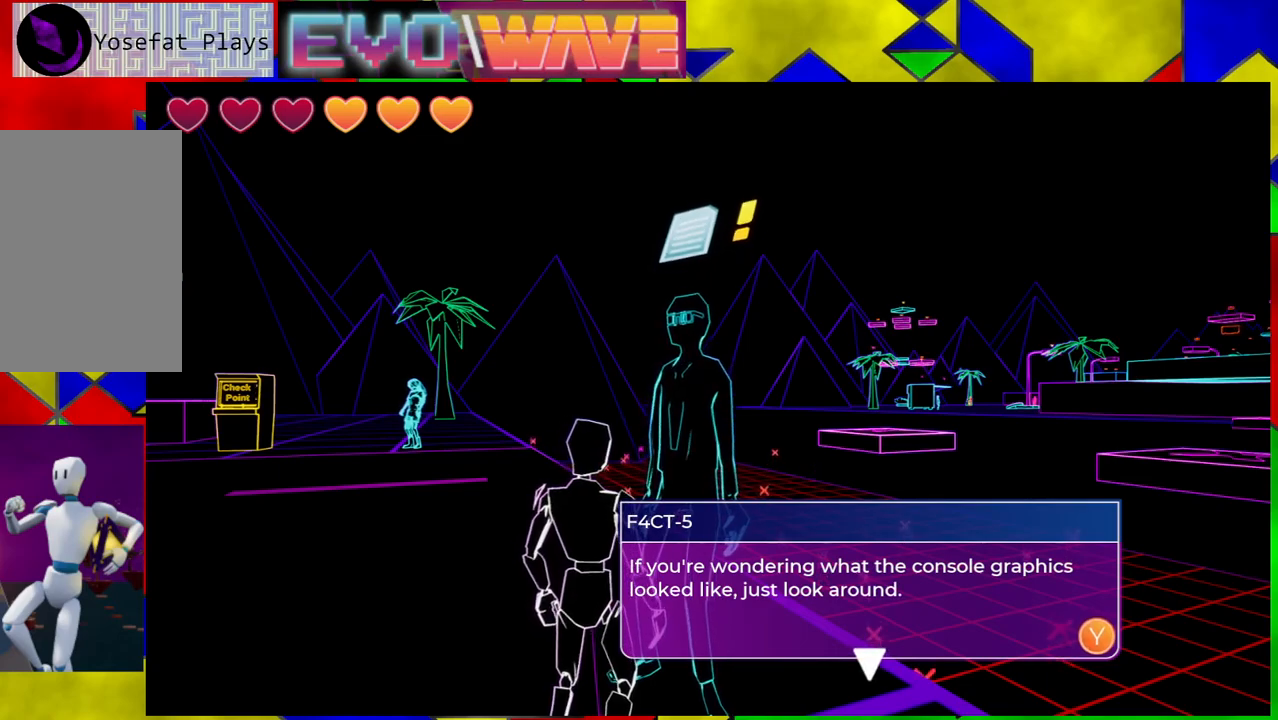
{"buttons": [], "left_stick": "center", "right_stick": "center", "events": []}
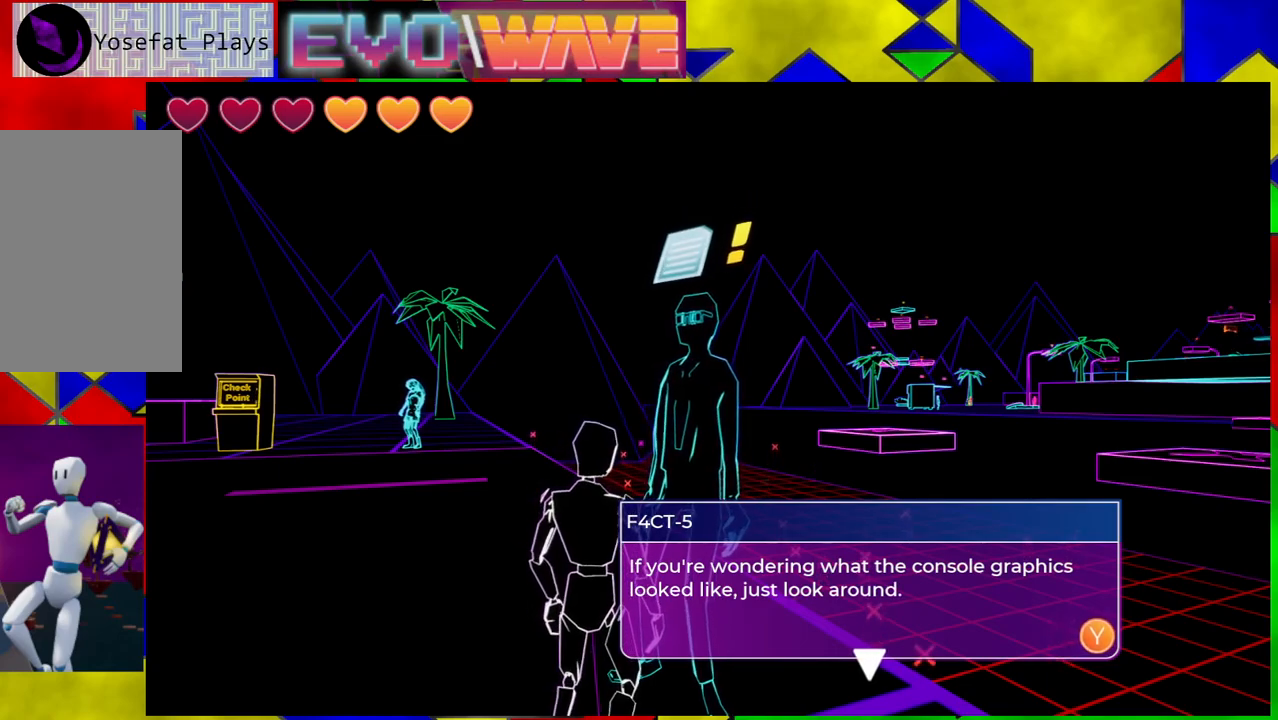
{"buttons": [], "left_stick": "center", "right_stick": "center", "events": [[183, "X", "down"], [267, "X", "up"]]}
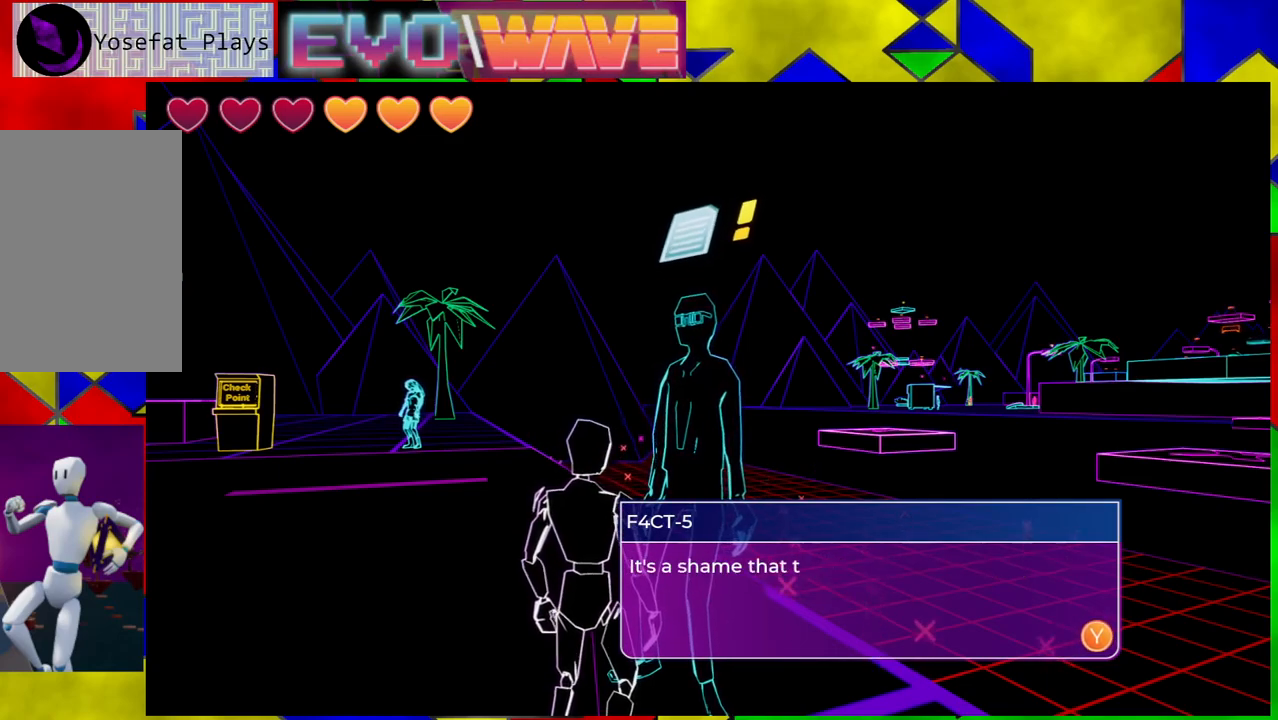
{"buttons": [], "left_stick": "center", "right_stick": "center", "events": []}
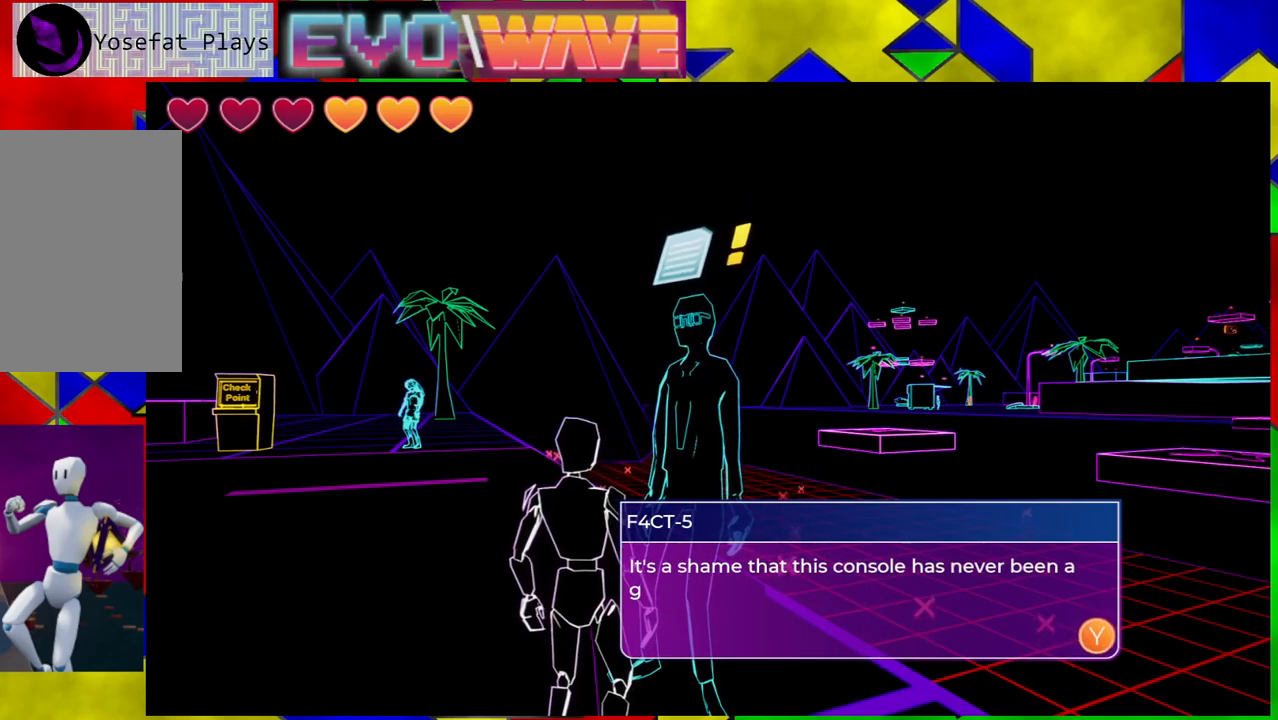
{"buttons": [], "left_stick": "center", "right_stick": "center", "events": []}
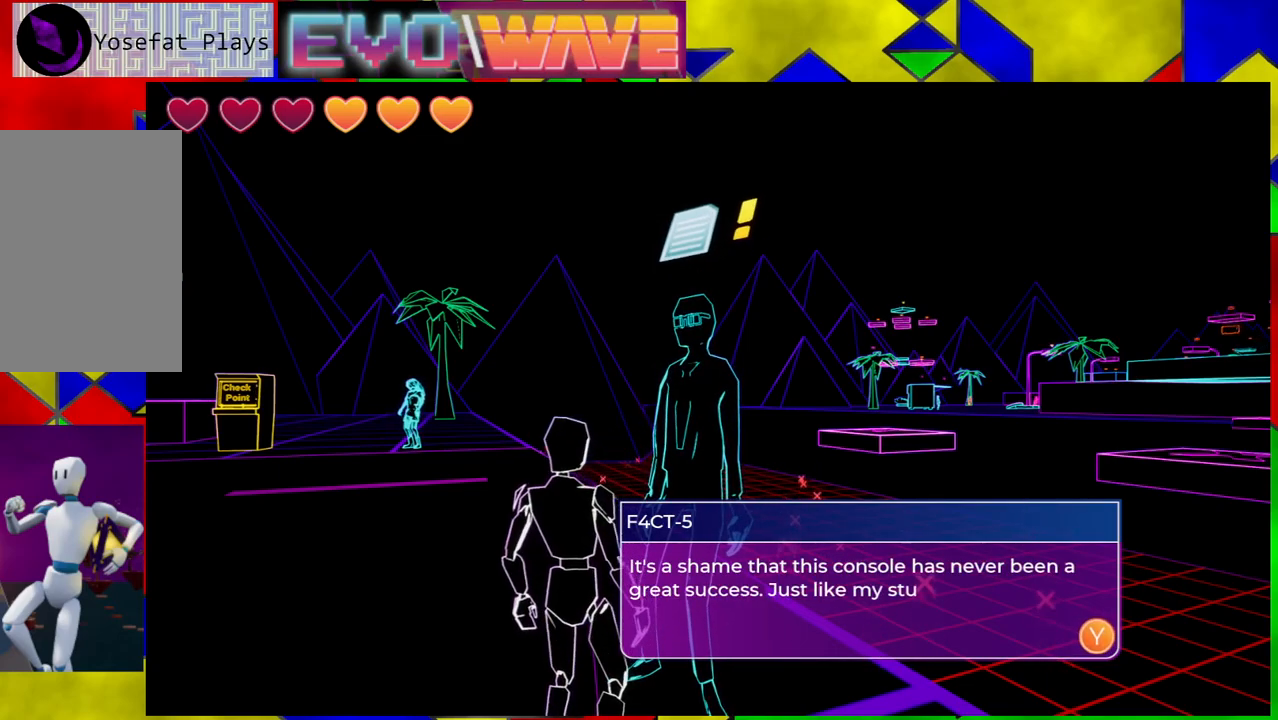
{"buttons": [], "left_stick": "center", "right_stick": "center", "events": []}
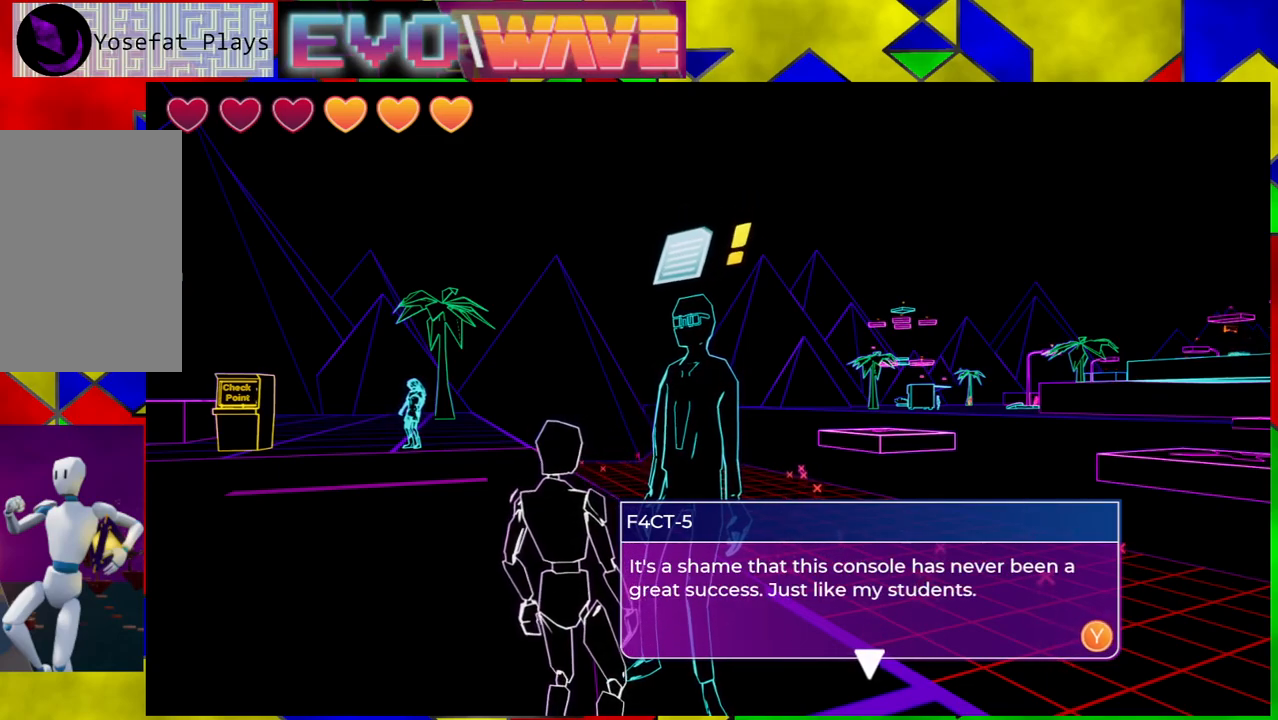
{"buttons": [], "left_stick": "center", "right_stick": "center", "events": []}
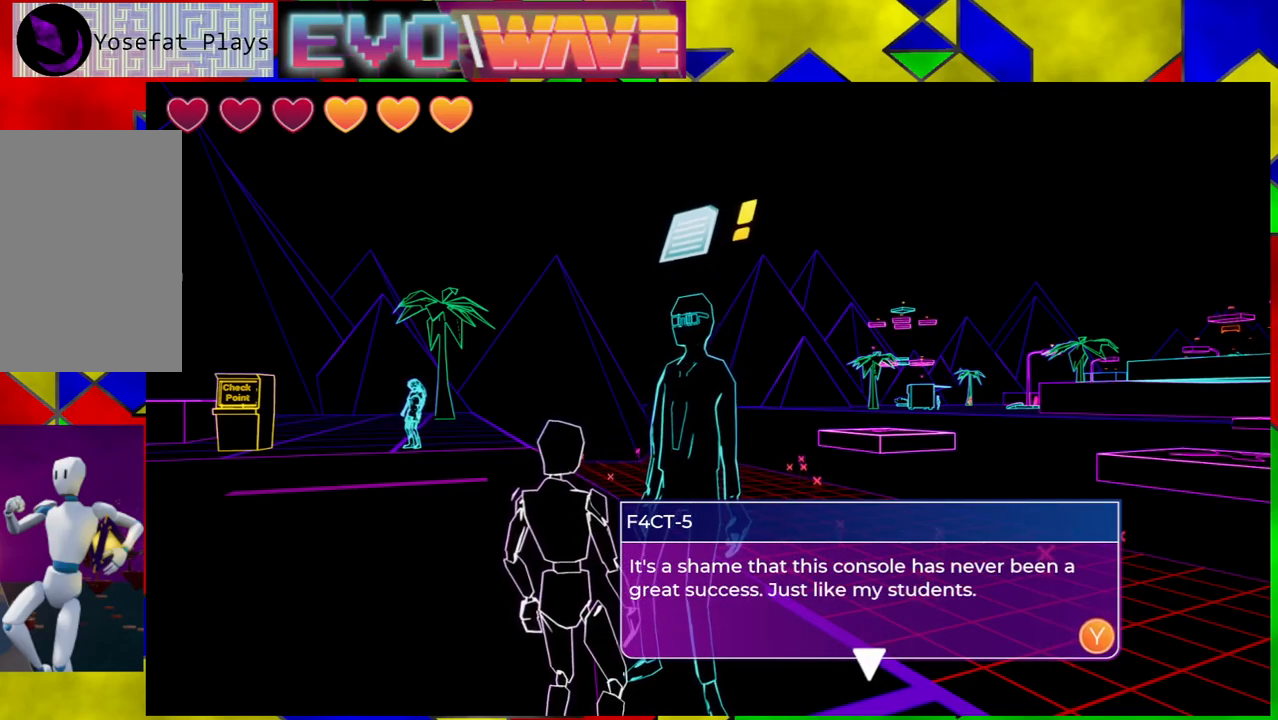
{"buttons": [], "left_stick": "center", "right_stick": "center", "events": []}
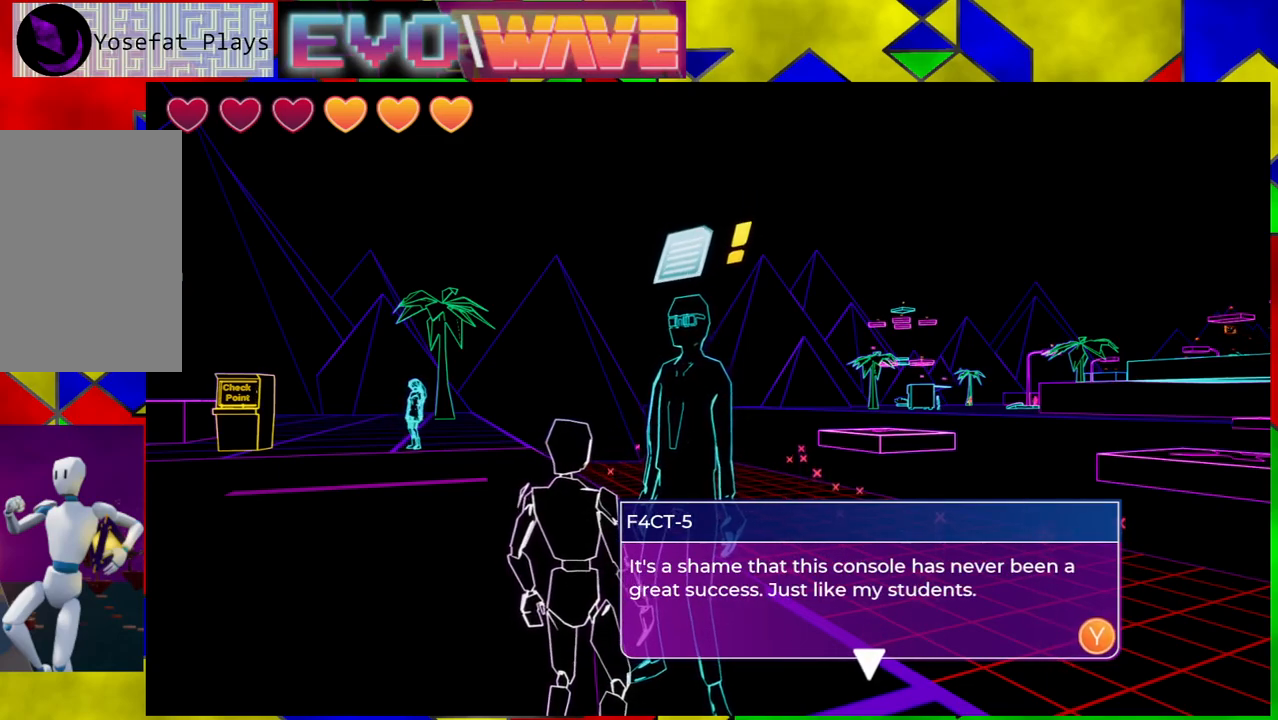
{"buttons": [], "left_stick": "center", "right_stick": "center", "events": [[150, "X", "down"], [267, "X", "up"]]}
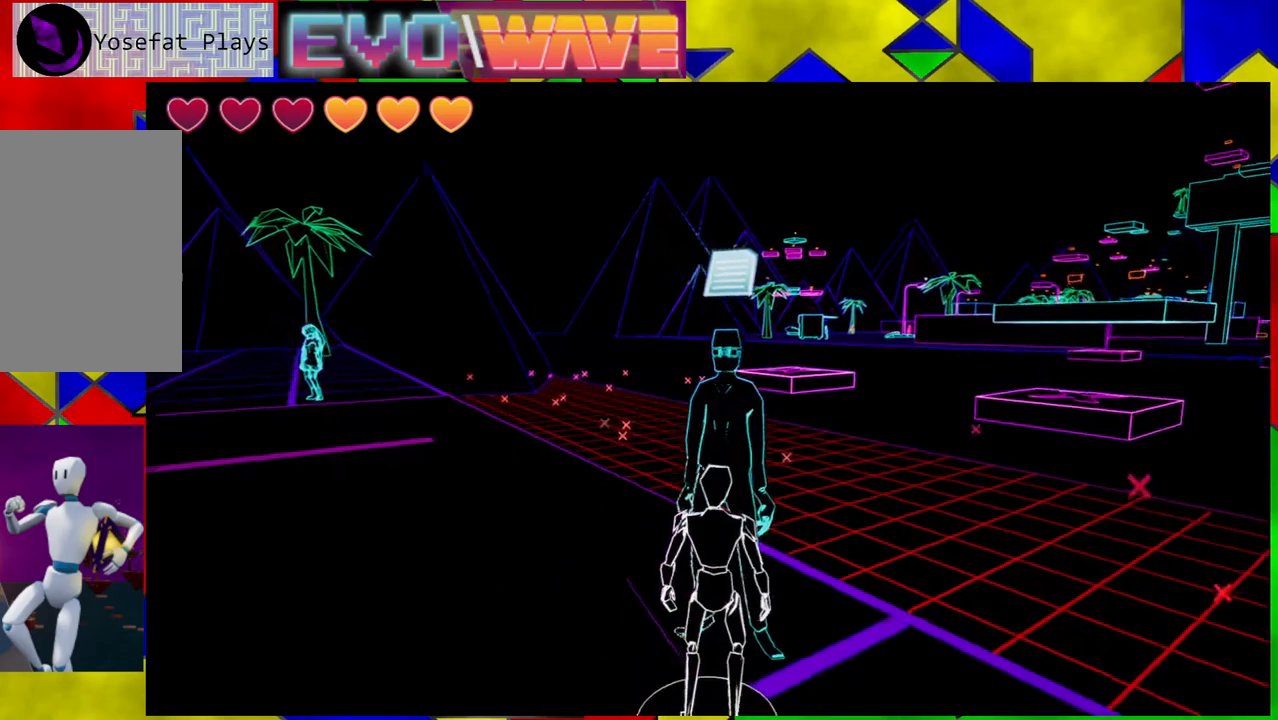
{"buttons": [], "left_stick": "left", "right_stick": "center", "events": [[400, "left_stick", "left"]]}
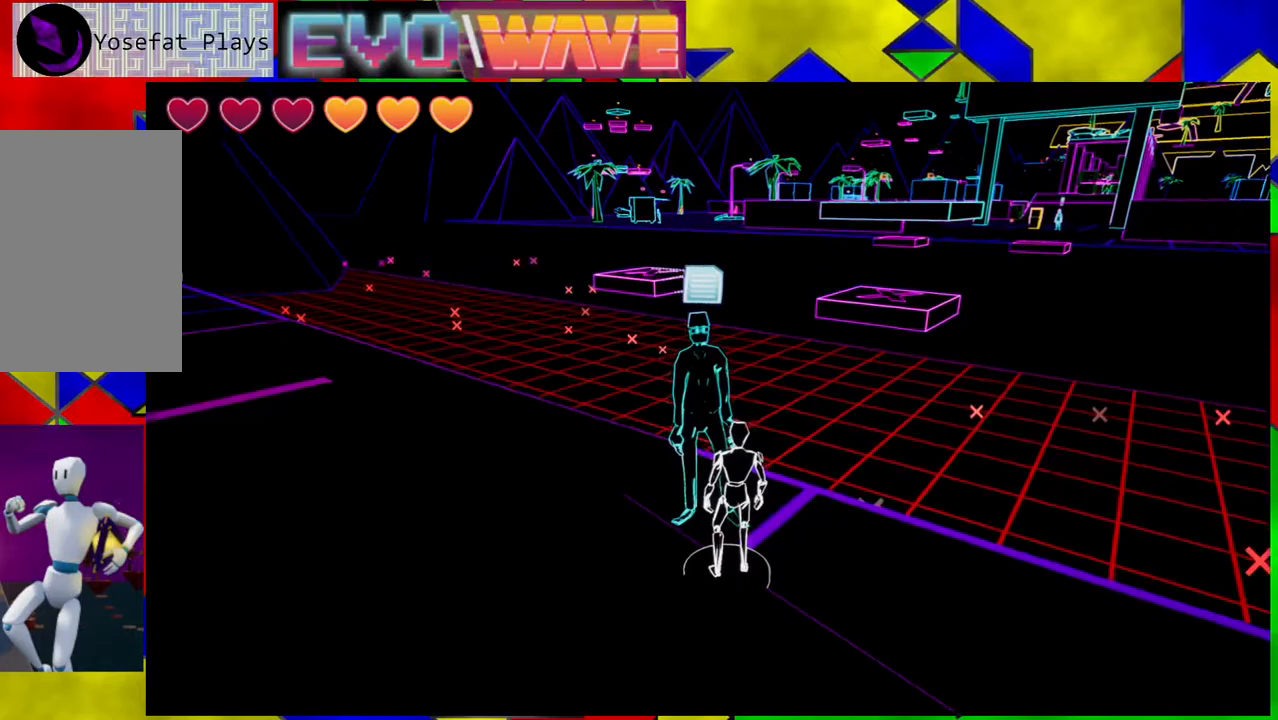
{"buttons": [], "left_stick": "down-left", "right_stick": "down-right", "events": [[367, "left_stick", "down-left"], [400, "right_stick", "down-right"]]}
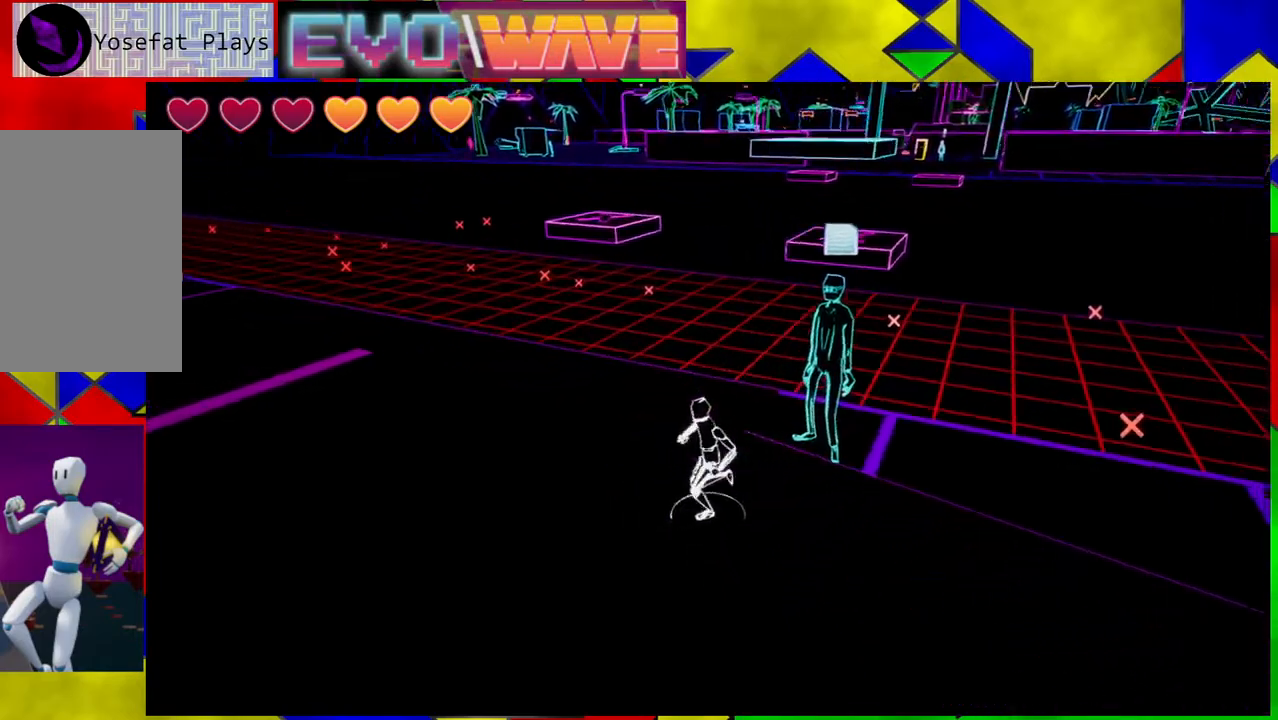
{"buttons": [], "left_stick": "center", "right_stick": "center", "events": [[333, "left_stick", "center"], [417, "right_stick", "center"]]}
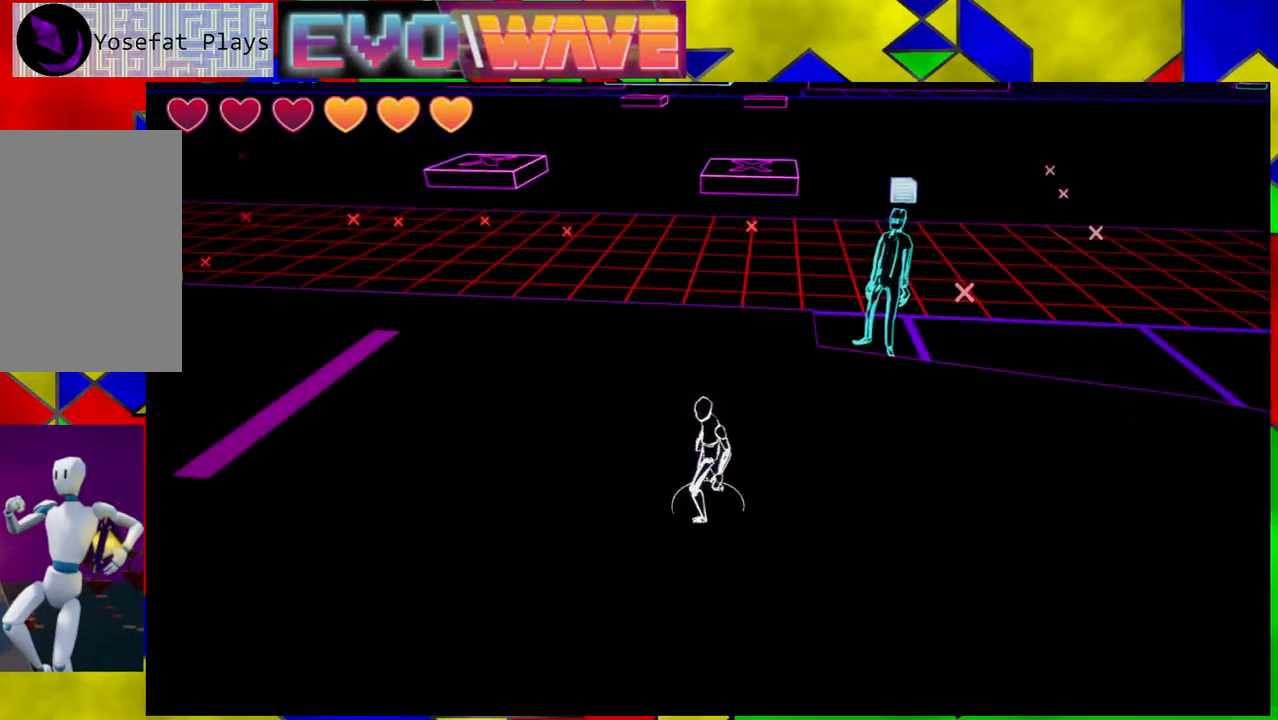
{"buttons": ["Y"], "left_stick": "up", "right_stick": "center", "events": [[83, "left_stick", "up"], [400, "Y", "down"]]}
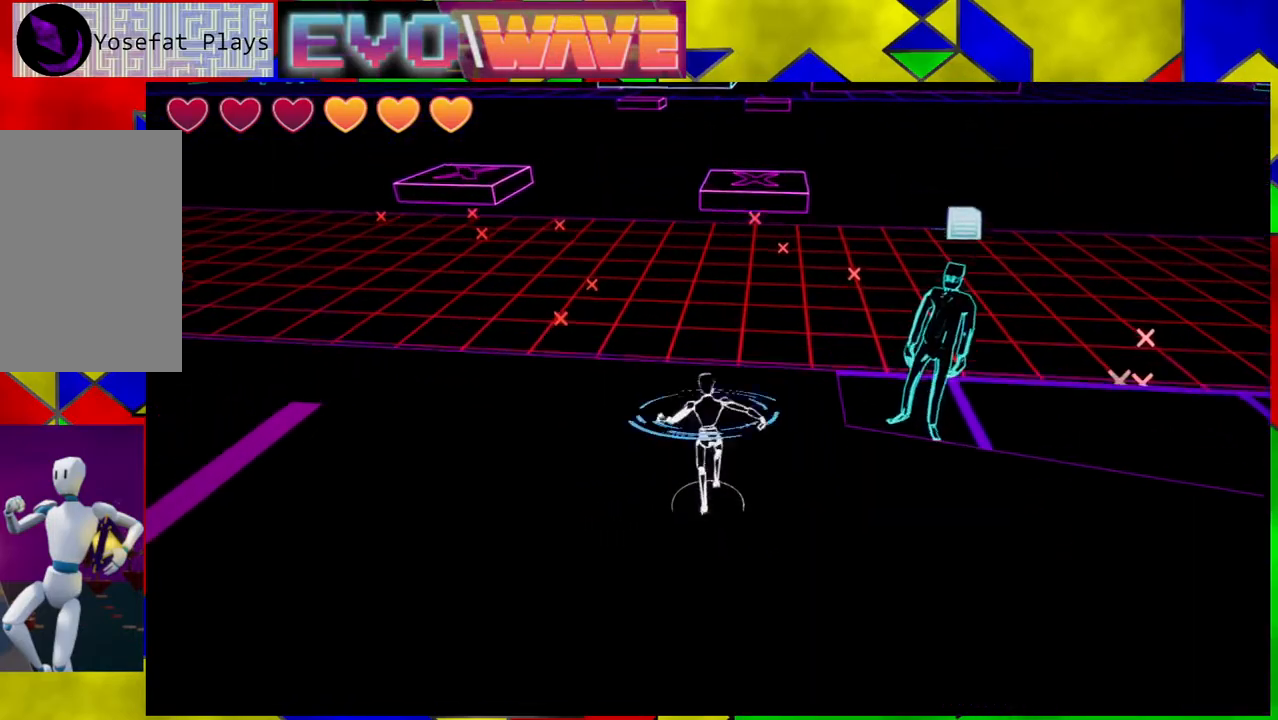
{"buttons": ["B"], "left_stick": "up", "right_stick": "center", "events": [[50, "Y", "up"], [333, "B", "down"]]}
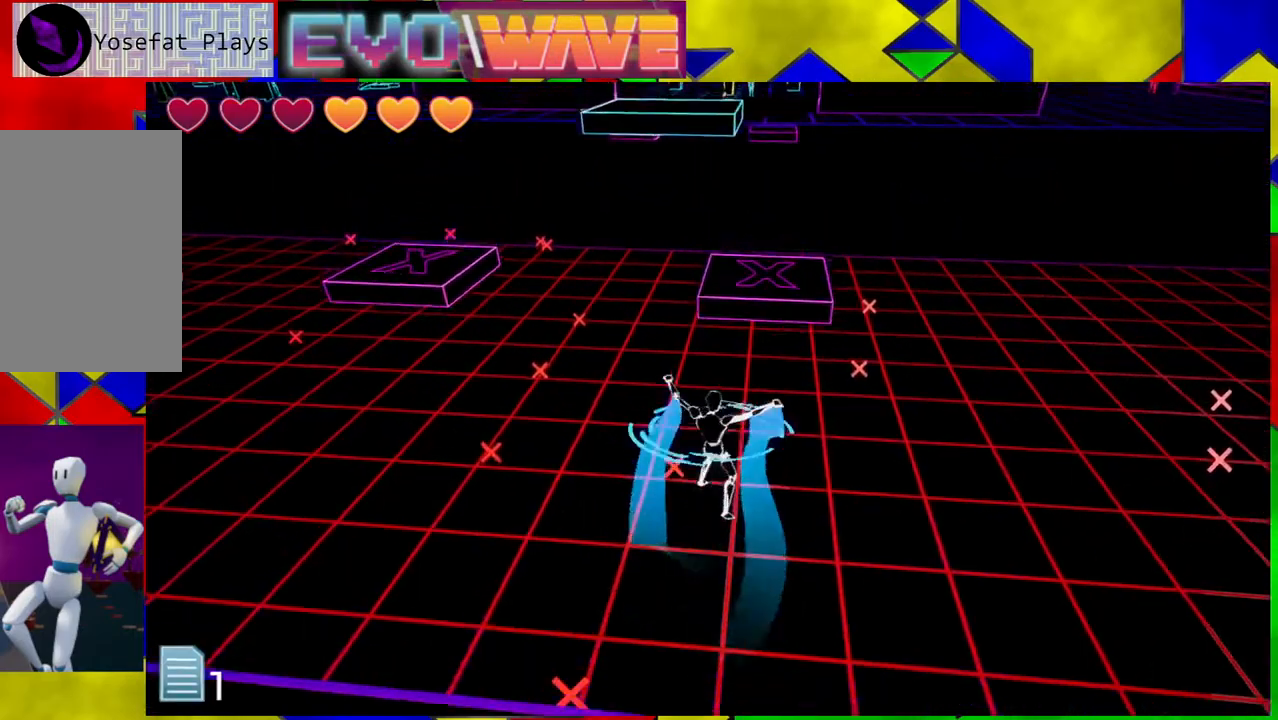
{"buttons": ["B"], "left_stick": "up", "right_stick": "center", "events": []}
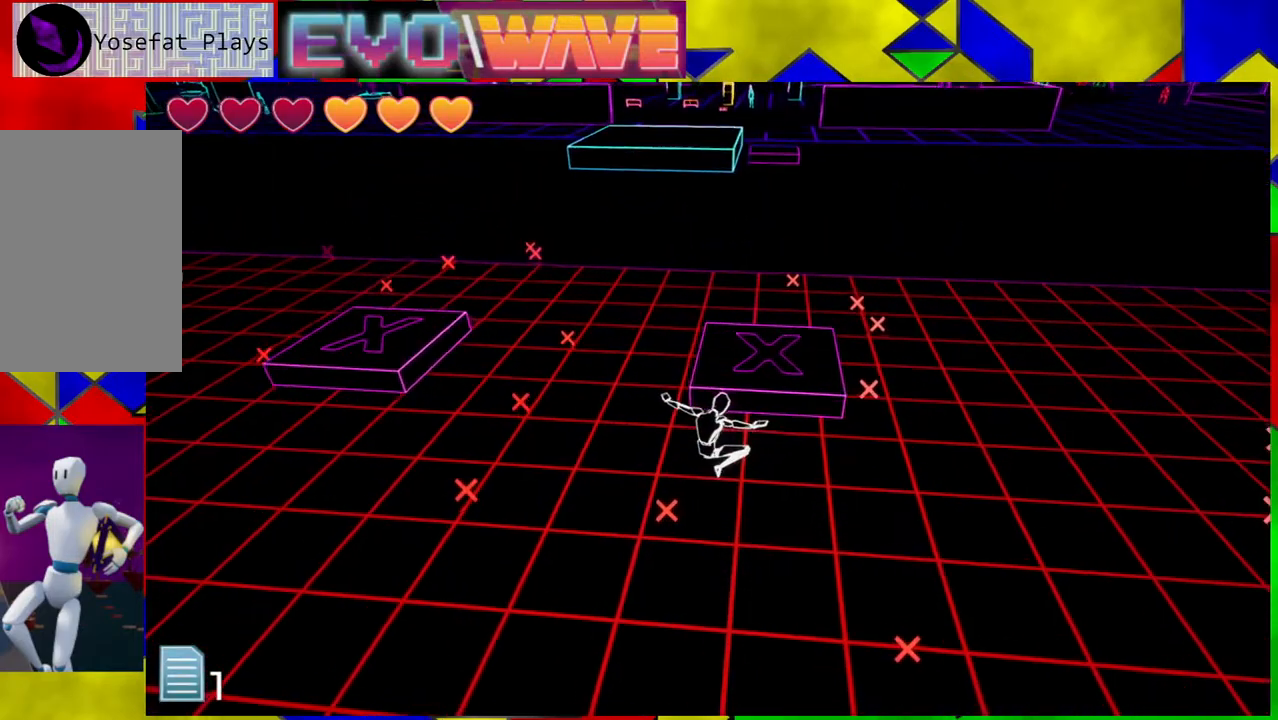
{"buttons": ["B"], "left_stick": "up", "right_stick": "center", "events": [[50, "B", "up"], [183, "B", "down"]]}
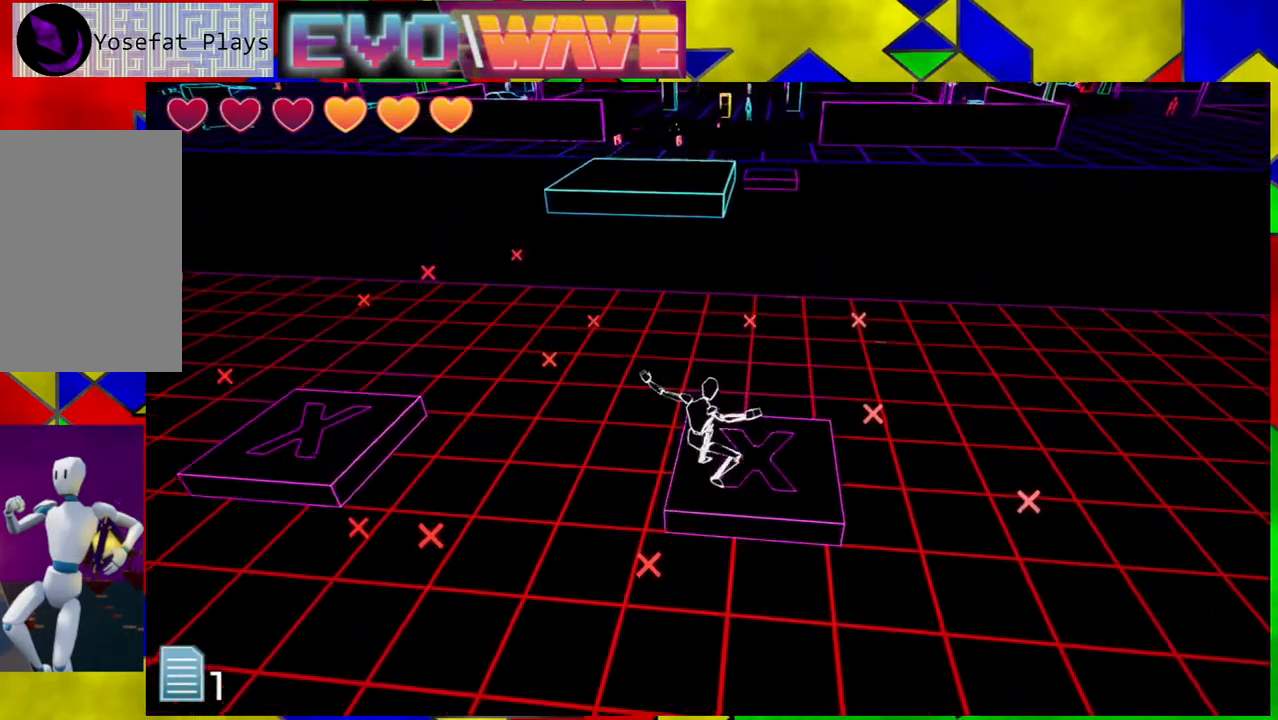
{"buttons": [], "left_stick": "up", "right_stick": "center", "events": [[417, "B", "up"]]}
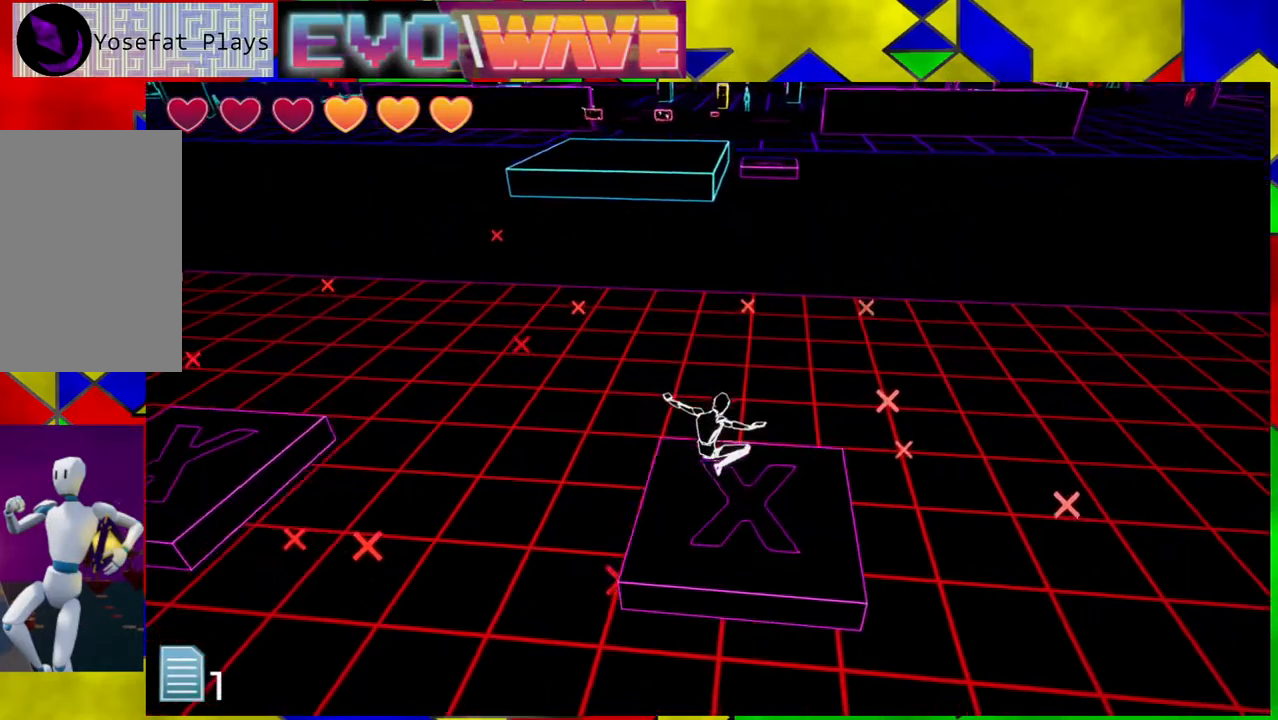
{"buttons": [], "left_stick": "up-left", "right_stick": "center", "events": [[367, "Y", "down"], [367, "left_stick", "up-left"], [400, "Y", "up"]]}
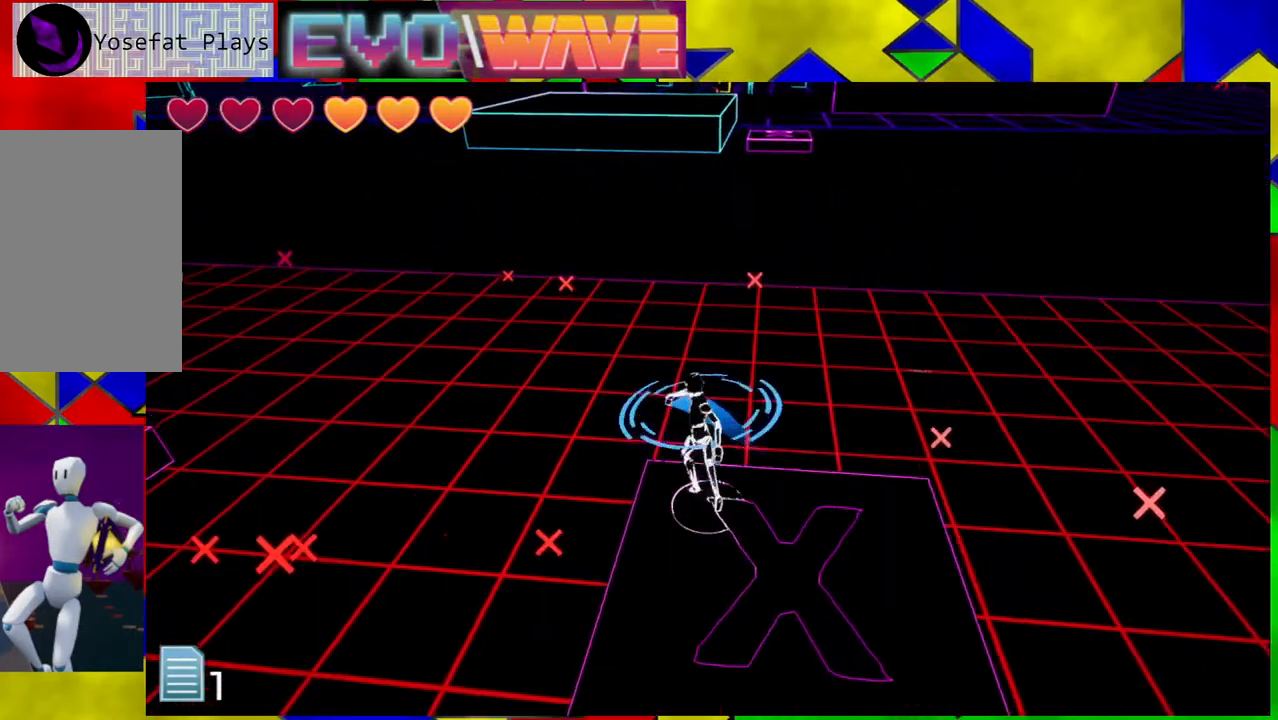
{"buttons": ["B"], "left_stick": "up", "right_stick": "center", "events": [[67, "left_stick", "up"], [400, "B", "down"]]}
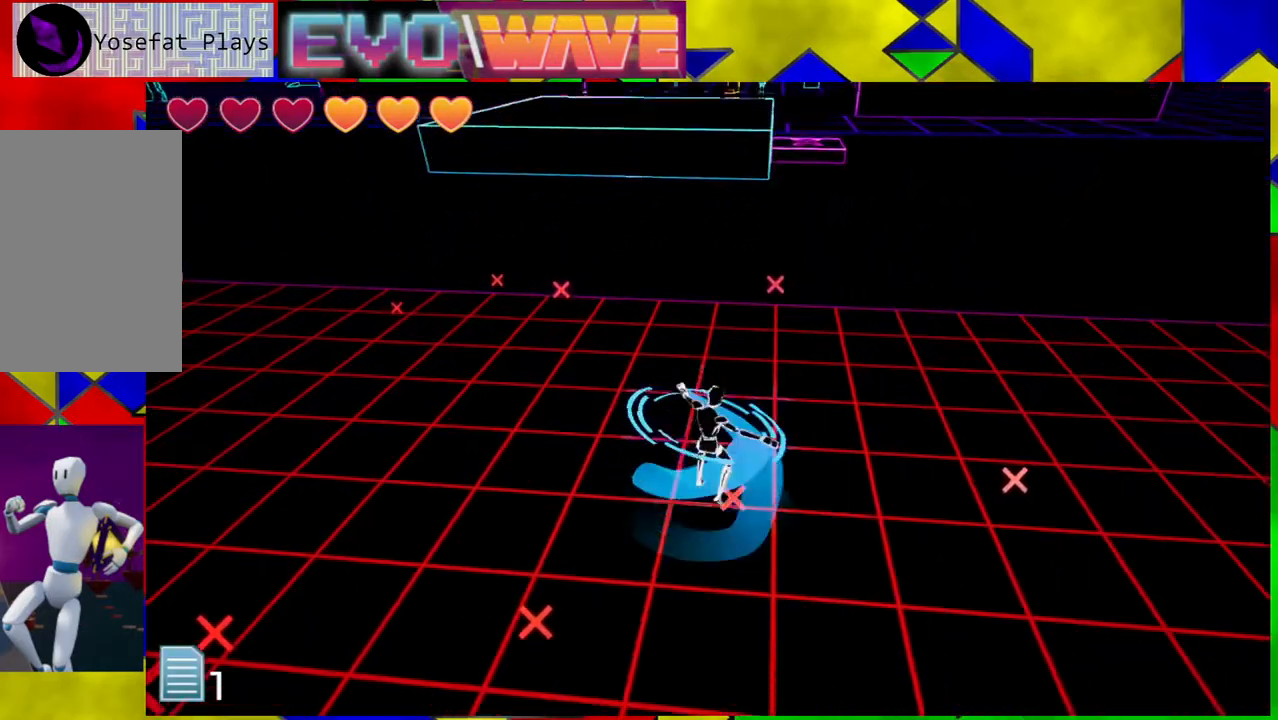
{"buttons": ["B"], "left_stick": "up", "right_stick": "center", "events": [[433, "B", "up"], [500, "B", "down"]]}
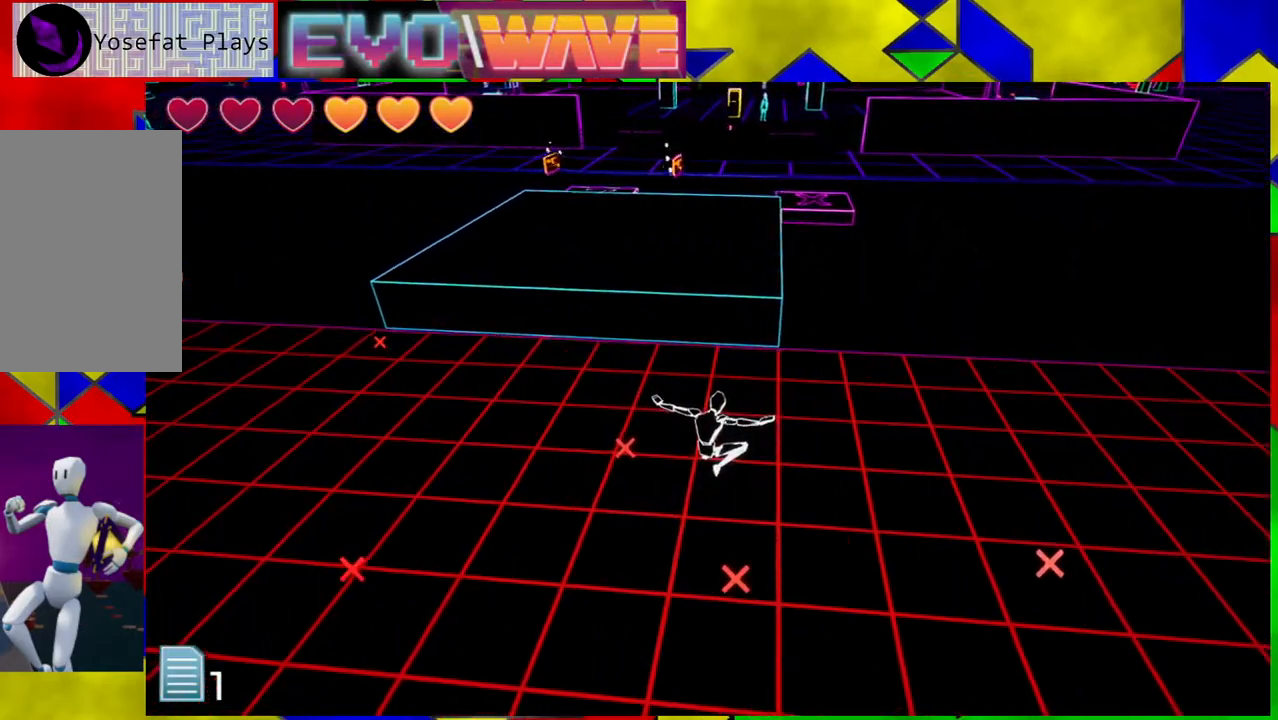
{"buttons": ["B"], "left_stick": "up", "right_stick": "center", "events": []}
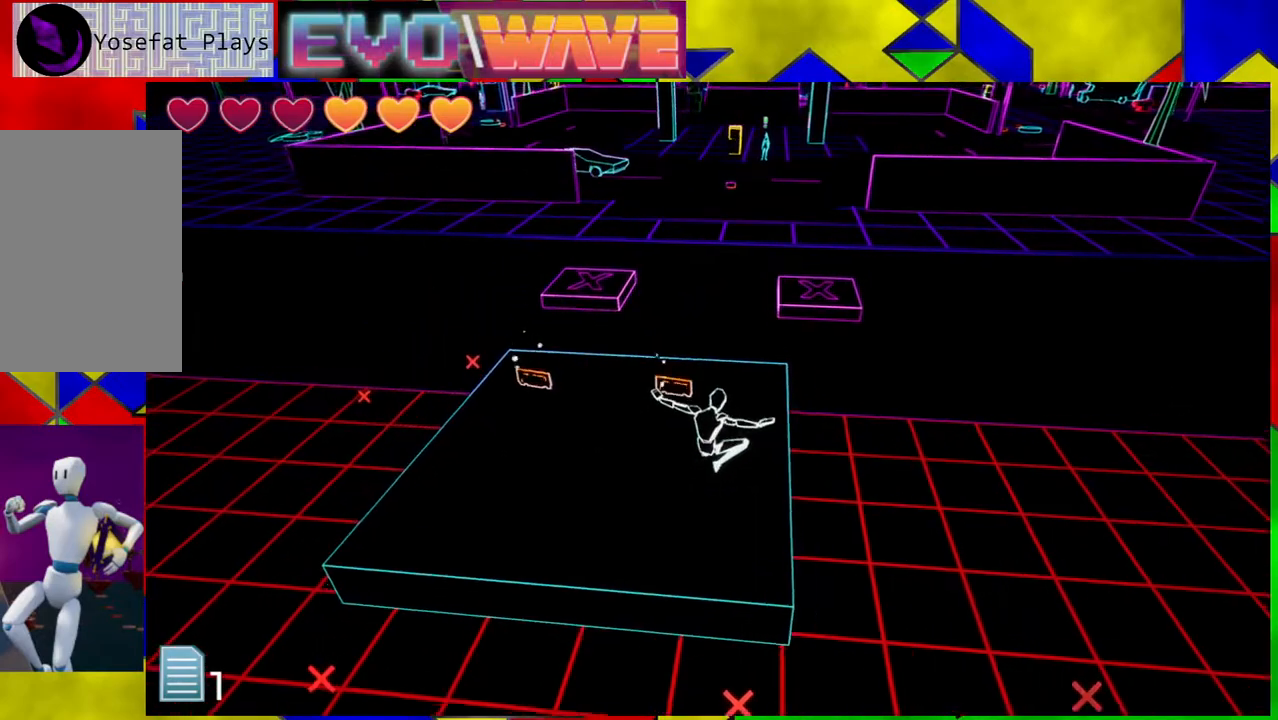
{"buttons": [], "left_stick": "up-left", "right_stick": "center", "events": [[100, "B", "up"], [500, "left_stick", "up-left"]]}
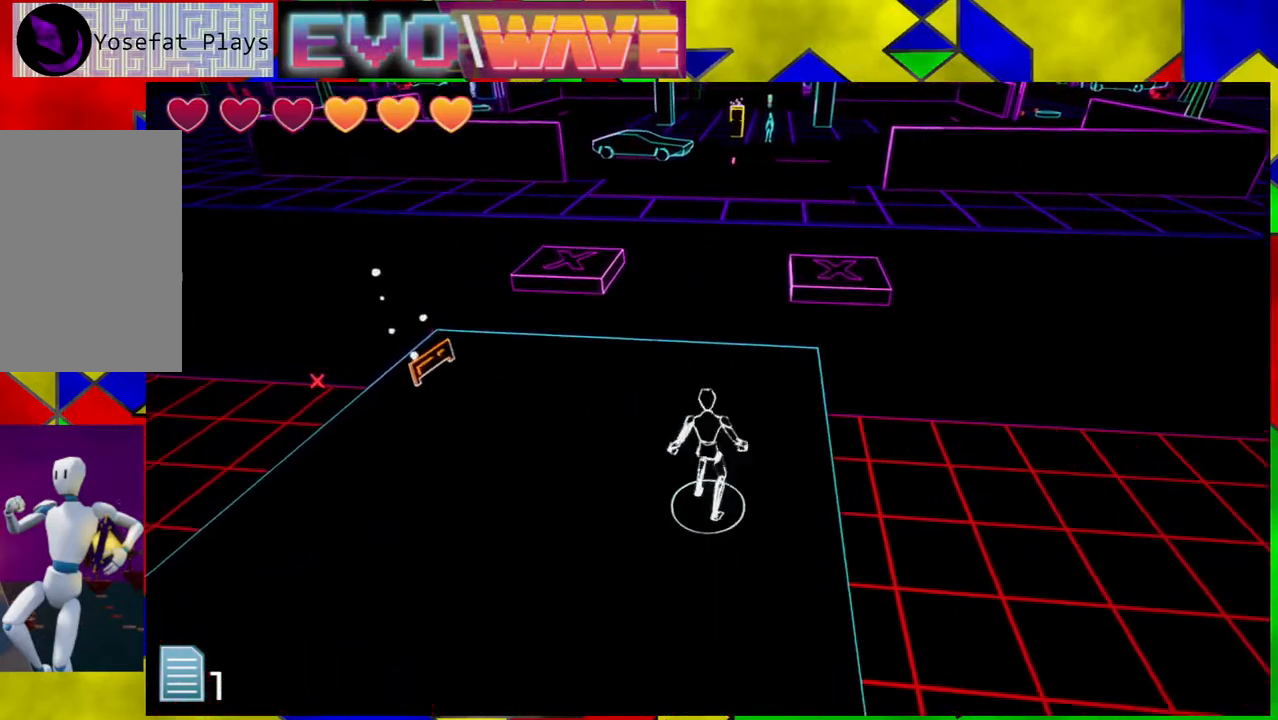
{"buttons": [], "left_stick": "left", "right_stick": "center", "events": [[183, "left_stick", "left"]]}
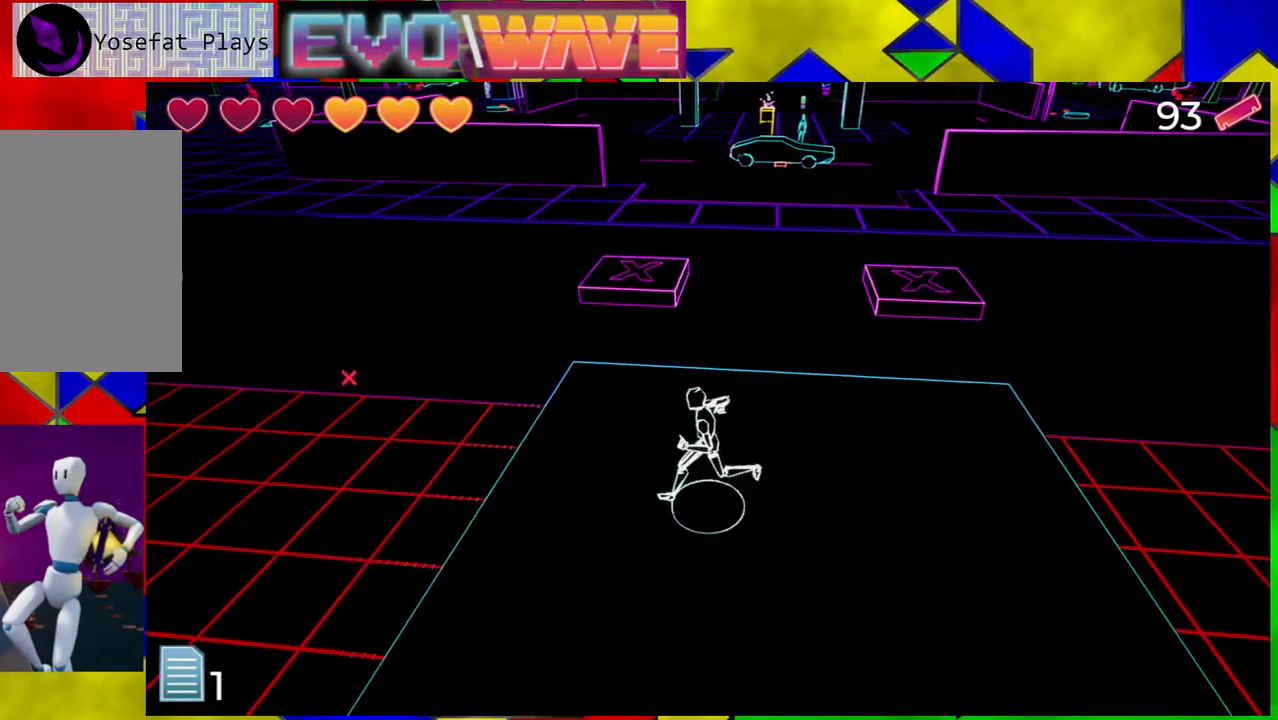
{"buttons": ["B"], "left_stick": "up", "right_stick": "center", "events": [[50, "left_stick", "up"], [267, "Y", "down"], [367, "Y", "up"], [467, "B", "down"]]}